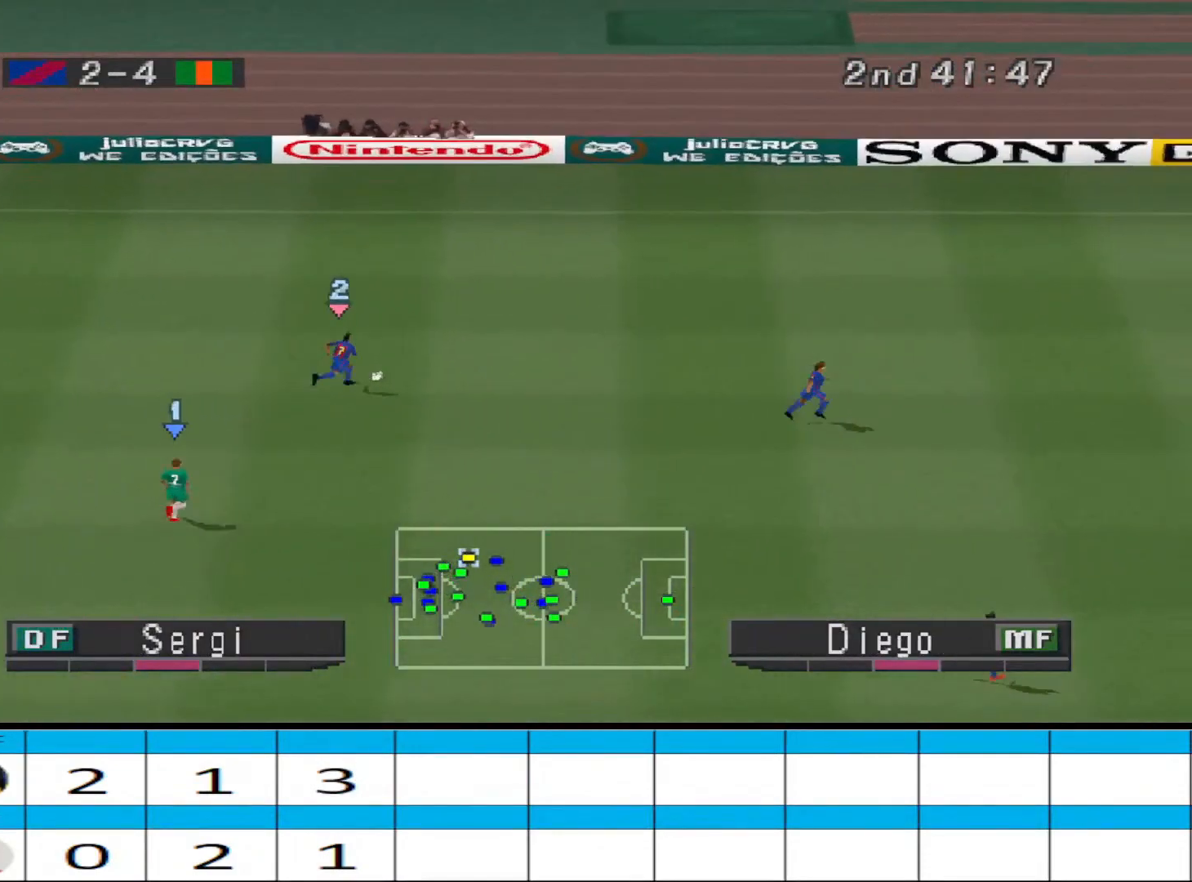
Gameplay with a controller (PlayStation layout); each line is a JSON object with the inputs held at the frame after it. "events" lists button and stick changes between this image and that frame as [ms after this image, input, new state], when the widget could be followed in between. Not read: left_stick right_stick.
{"buttons": ["CROSS", "R1"], "events": []}
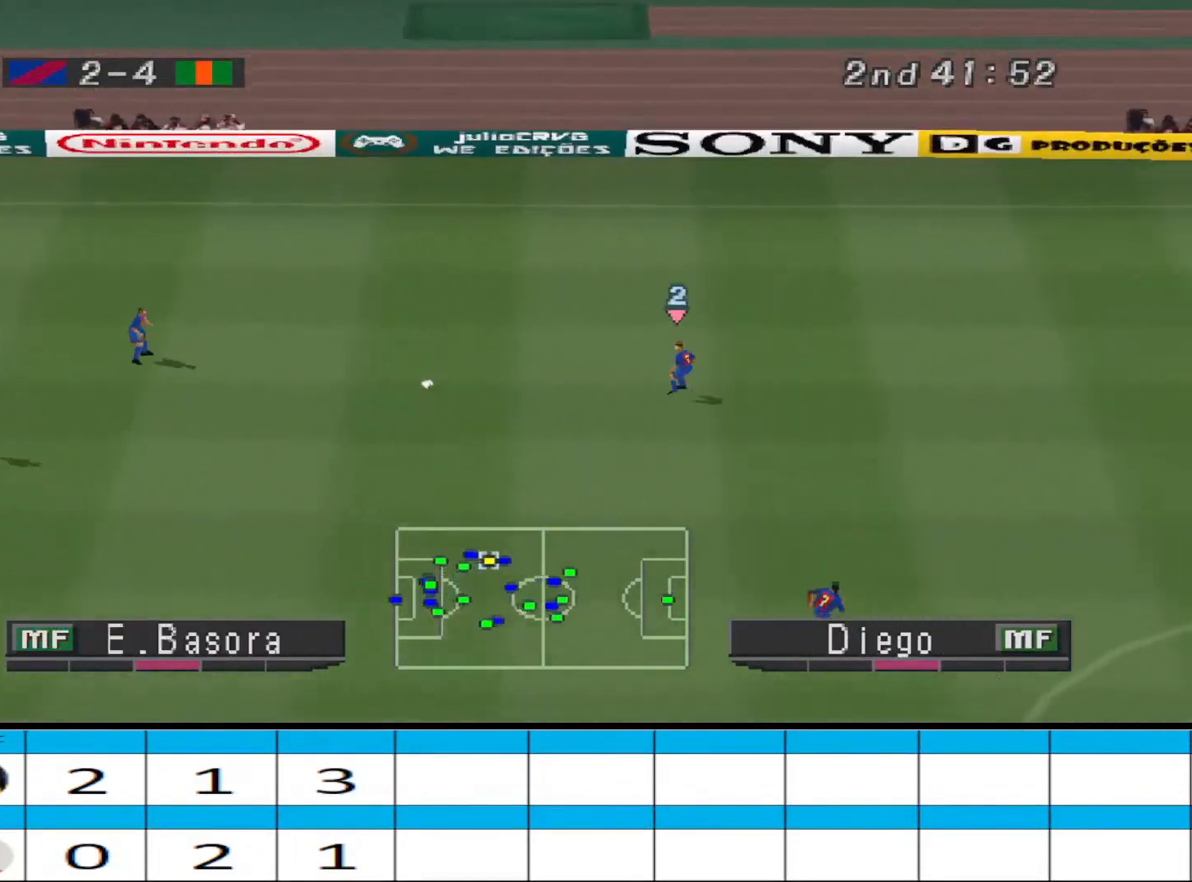
{"buttons": ["CROSS", "R1"], "events": [[100, "L1", "down"], [167, "L1", "up"]]}
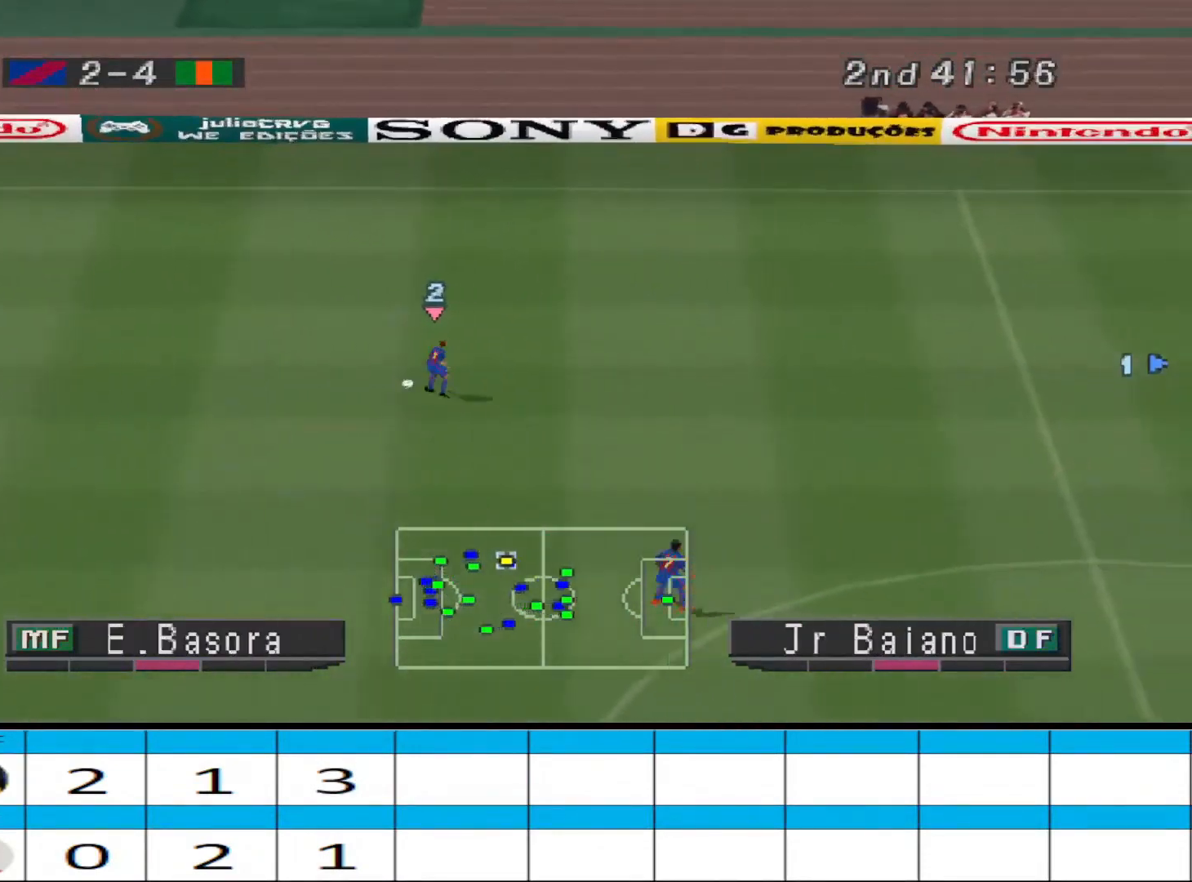
{"buttons": ["DPAD_RIGHT"], "events": [[200, "CROSS", "up"], [200, "DPAD_RIGHT", "down"], [200, "R1", "up"], [333, "DPAD_RIGHT", "up"], [367, "DPAD_RIGHT", "down"]]}
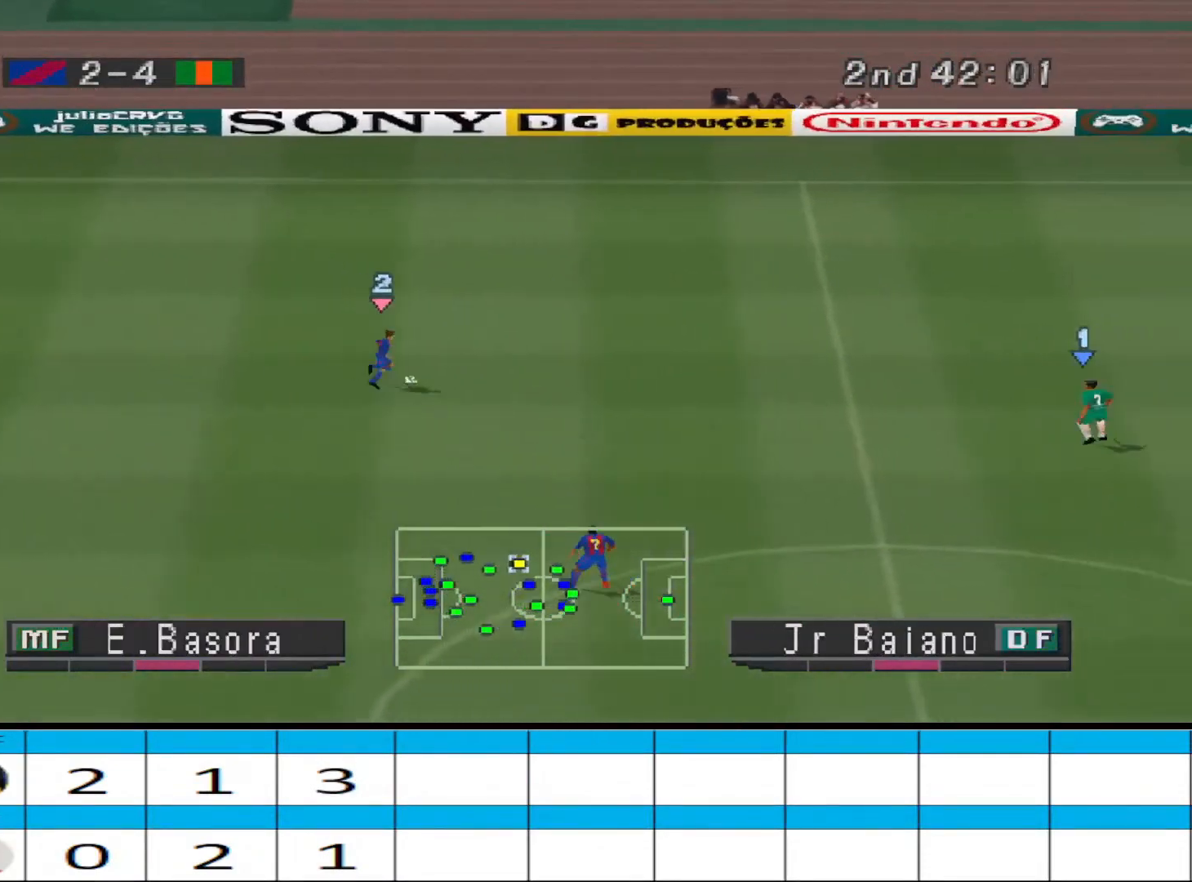
{"buttons": ["L2", "DPAD_RIGHT"], "events": [[100, "L2", "down"], [167, "R2", "down"], [233, "R2", "up"]]}
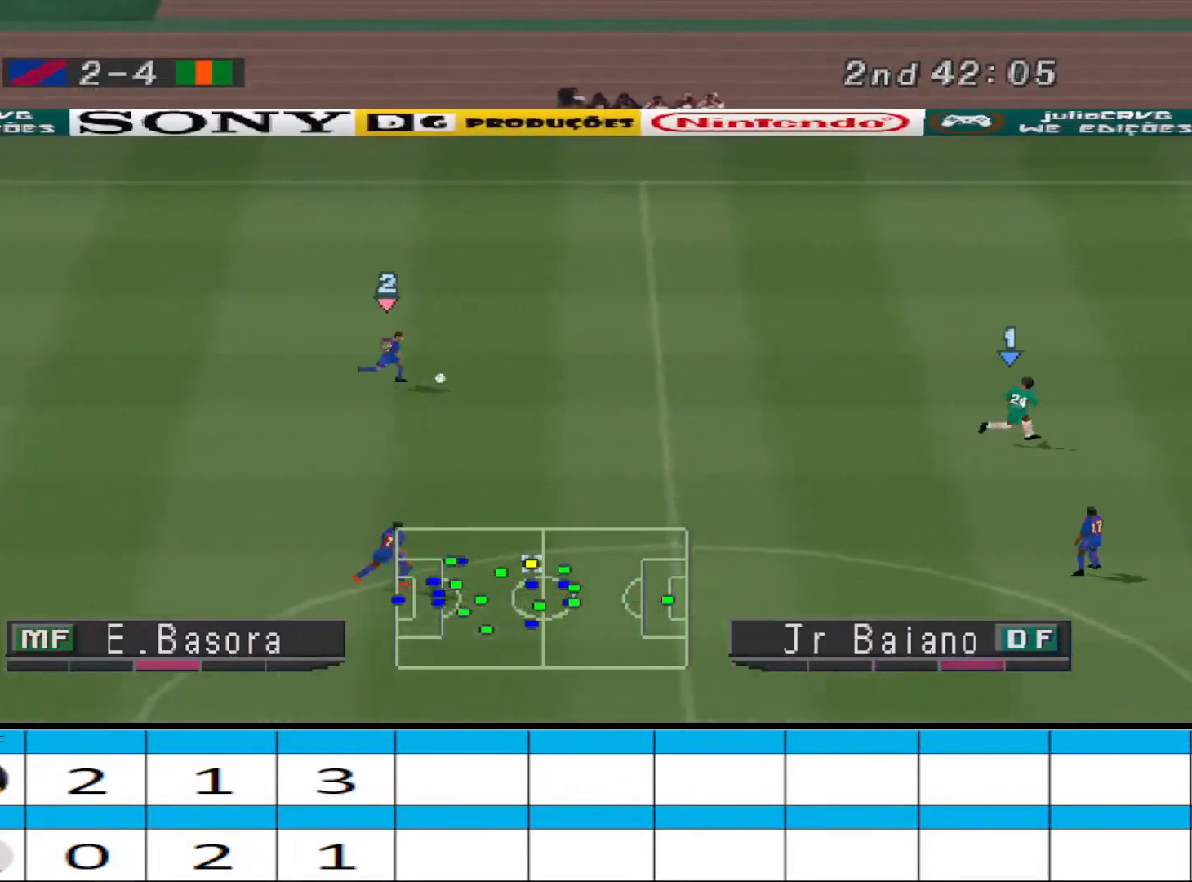
{"buttons": ["L2", "DPAD_RIGHT"], "events": [[333, "R2", "down"], [467, "R2", "up"]]}
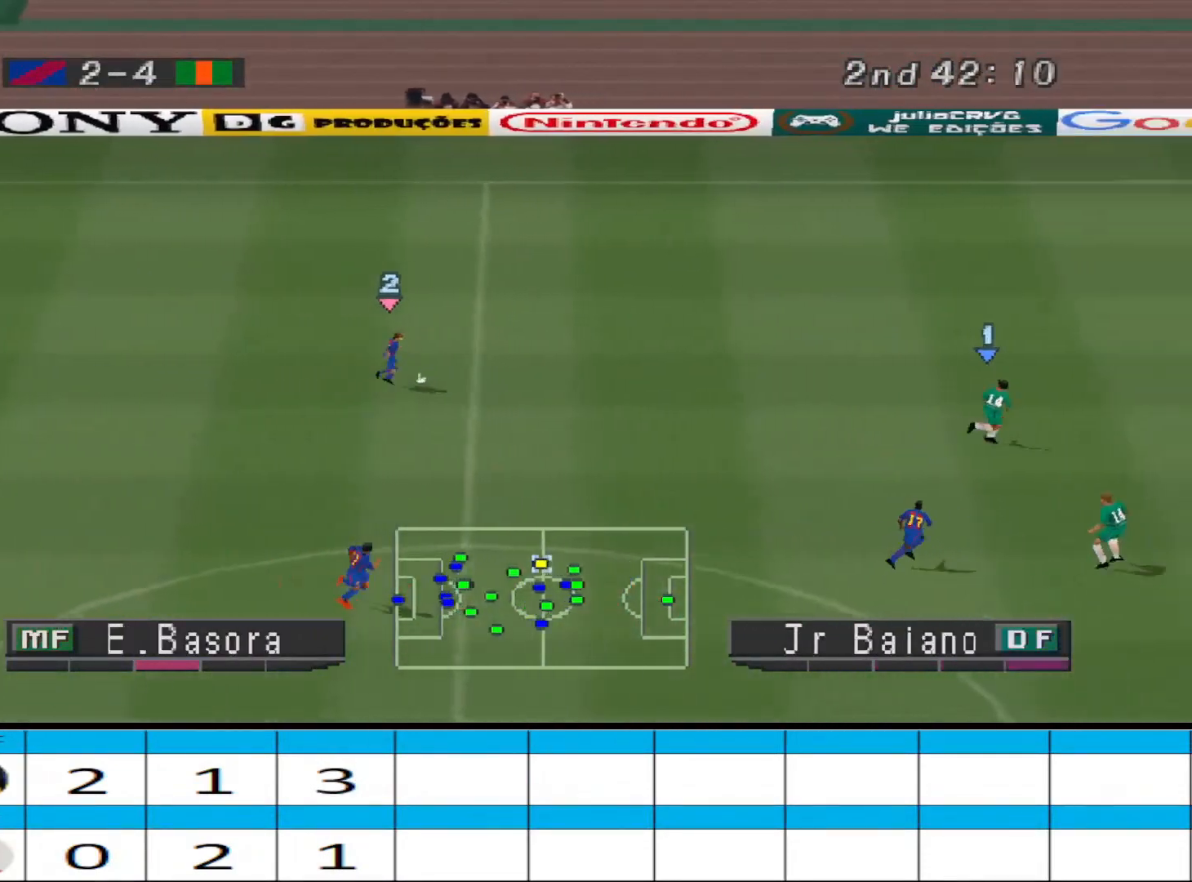
{"buttons": ["DPAD_DOWN"], "events": [[33, "L2", "up"], [133, "DPAD_RIGHT", "up"], [200, "DPAD_DOWN", "down"]]}
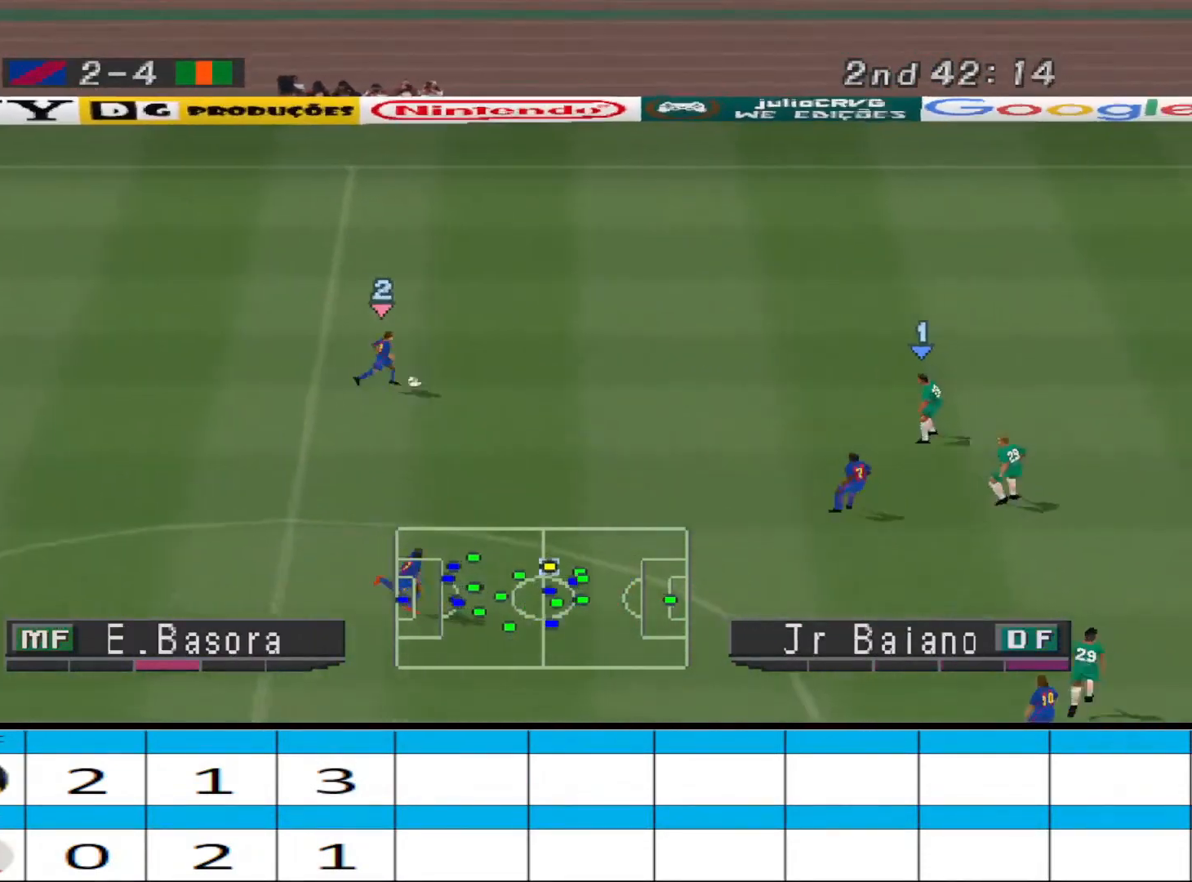
{"buttons": ["DPAD_RIGHT"], "events": [[300, "DPAD_DOWN", "up"], [367, "DPAD_RIGHT", "down"]]}
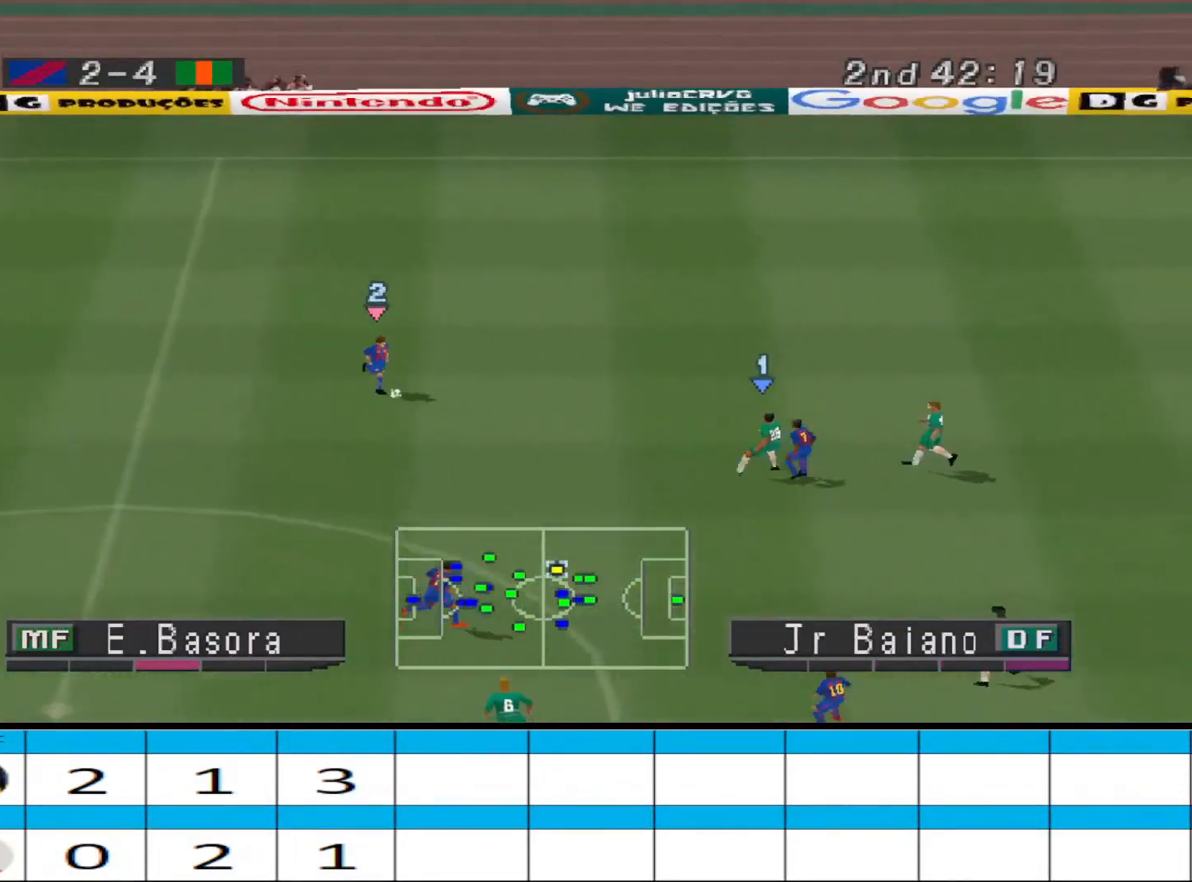
{"buttons": ["DPAD_DOWN"], "events": [[67, "DPAD_DOWN", "down"], [400, "DPAD_RIGHT", "up"]]}
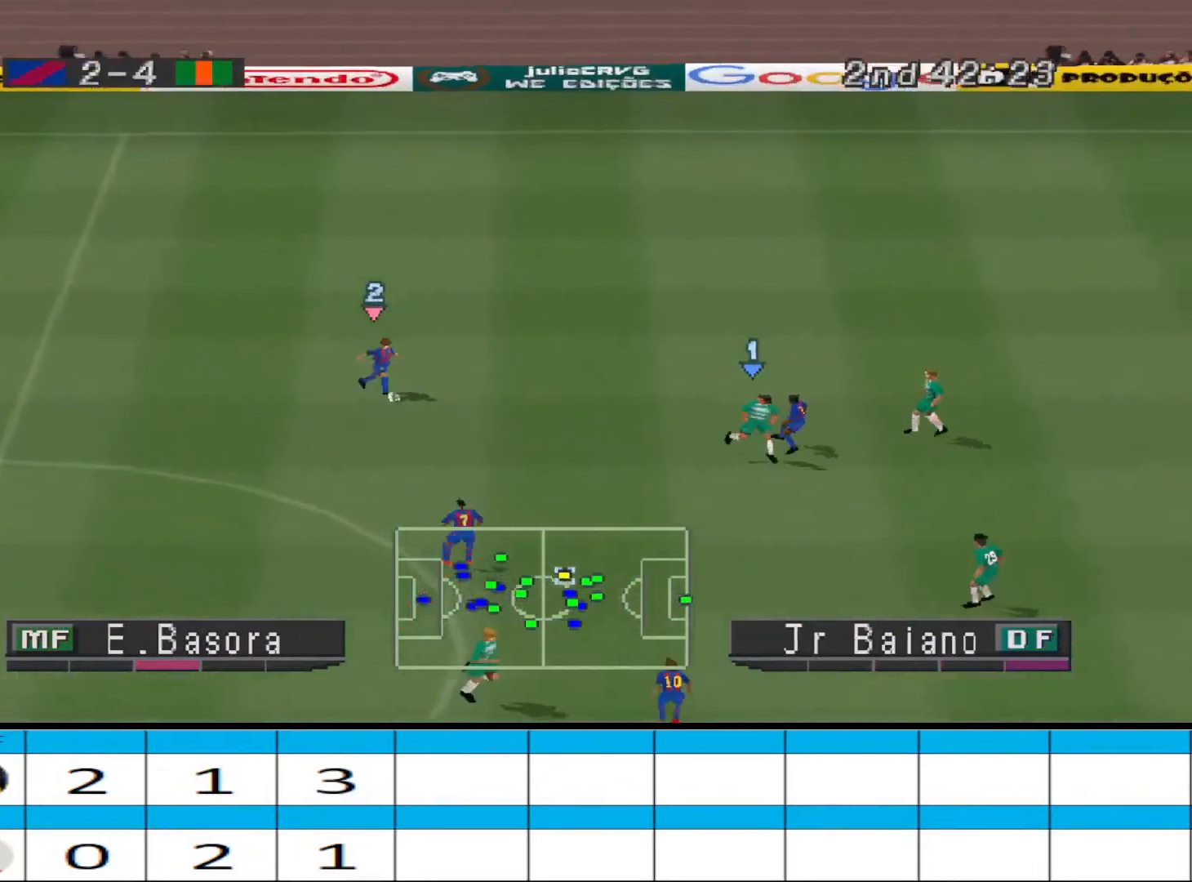
{"buttons": ["DPAD_RIGHT"], "events": [[133, "DPAD_RIGHT", "down"], [367, "DPAD_DOWN", "up"]]}
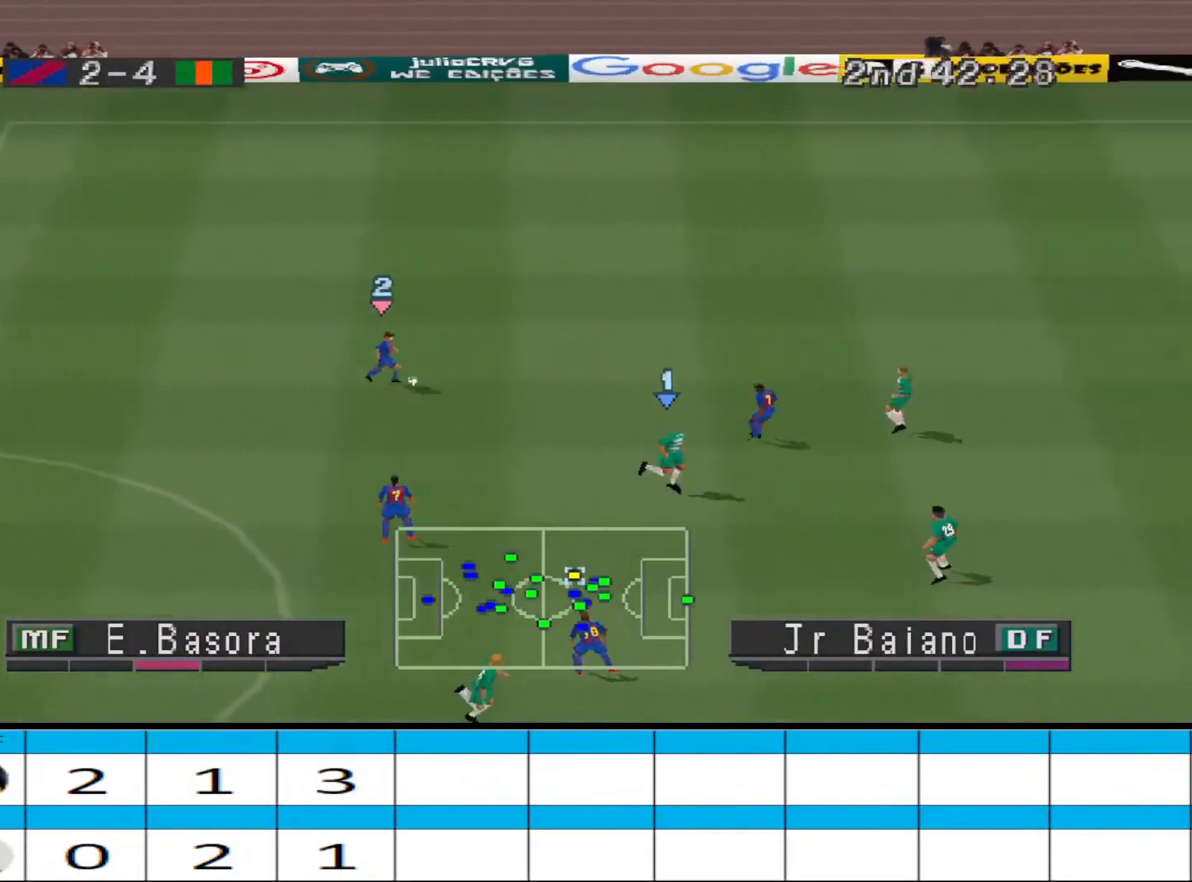
{"buttons": ["R1", "DPAD_DOWN", "DPAD_RIGHT"], "events": [[167, "R1", "down"], [233, "DPAD_UP", "down"], [367, "DPAD_UP", "up"], [400, "CROSS", "down"], [400, "DPAD_DOWN", "down"], [433, "CROSS", "up"]]}
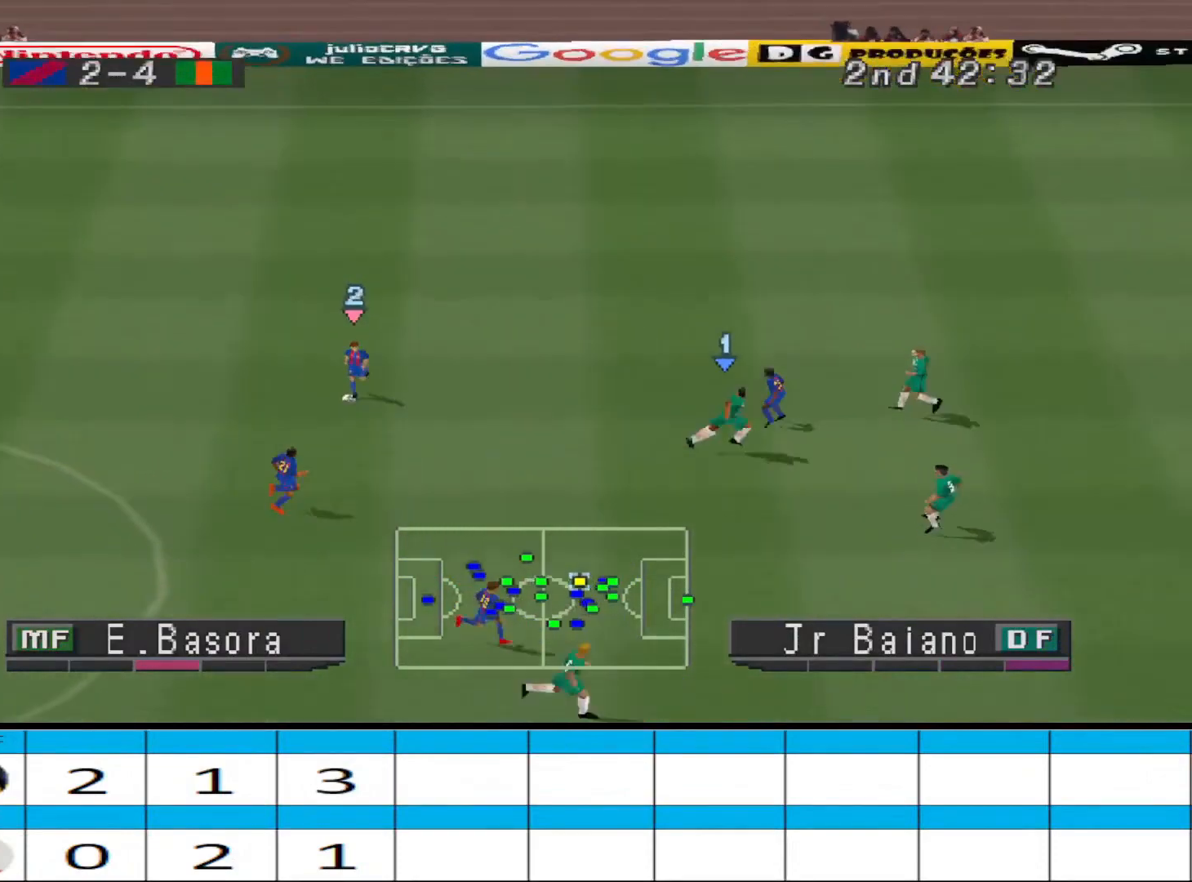
{"buttons": ["CROSS", "R1", "DPAD_DOWN"], "events": [[67, "DPAD_RIGHT", "up"], [133, "CROSS", "down"]]}
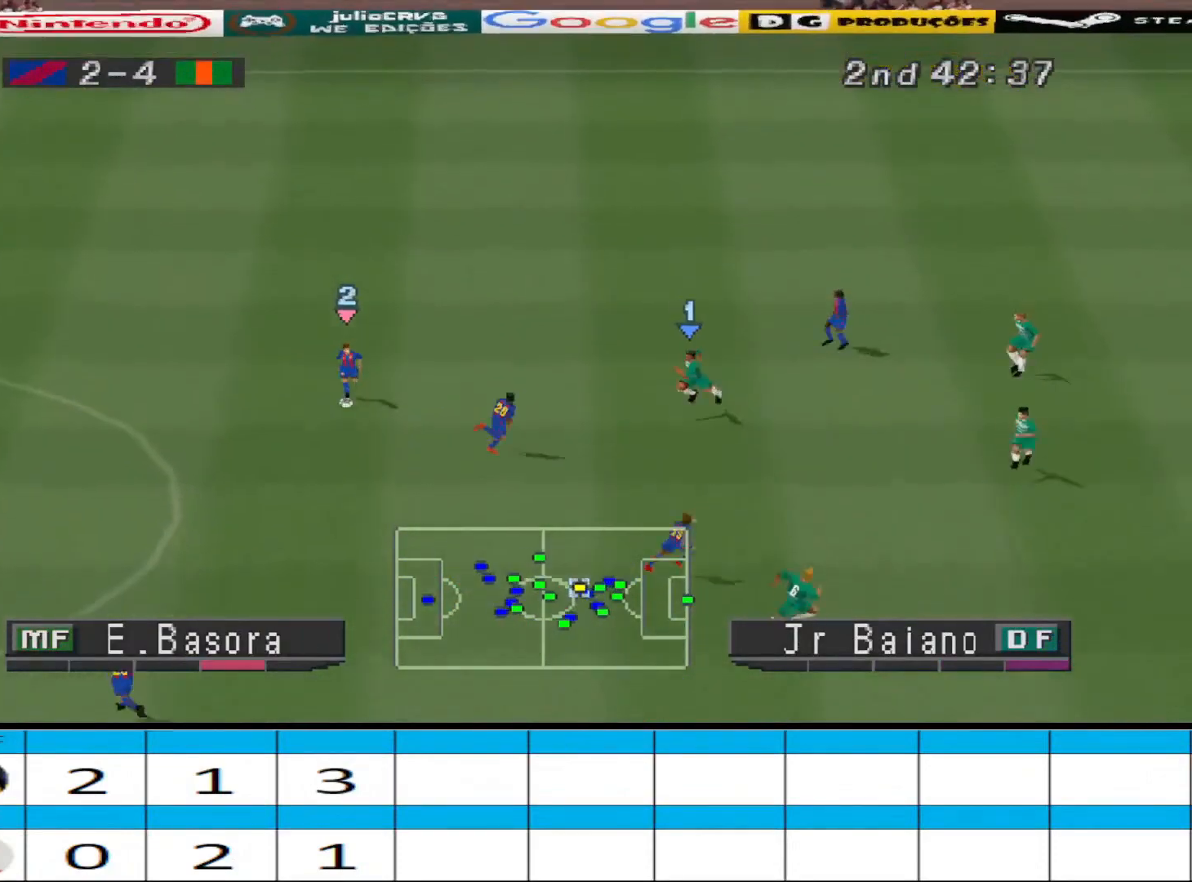
{"buttons": ["CROSS", "R1"], "events": [[267, "DPAD_RIGHT", "down"], [367, "DPAD_RIGHT", "up"], [467, "DPAD_DOWN", "up"]]}
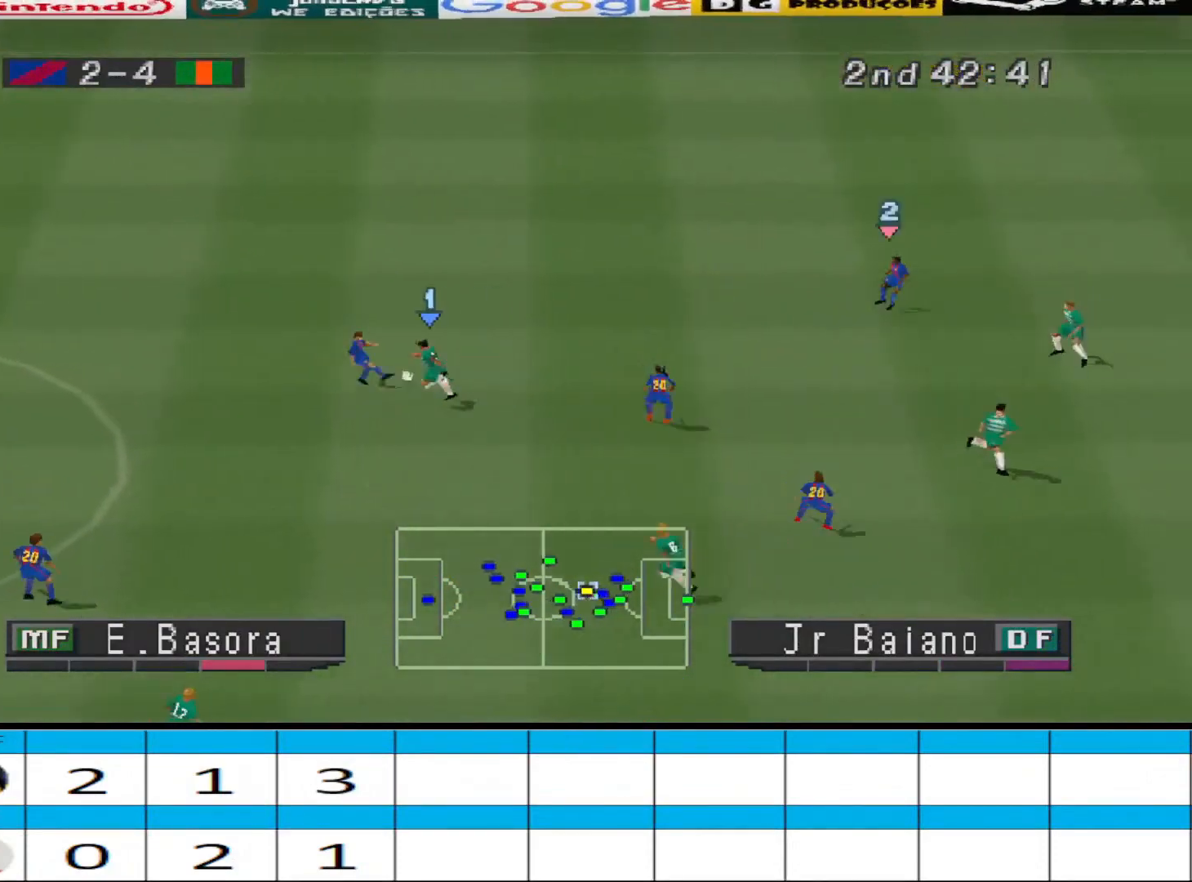
{"buttons": ["CROSS", "R1"], "events": [[200, "L1", "down"], [367, "L1", "up"]]}
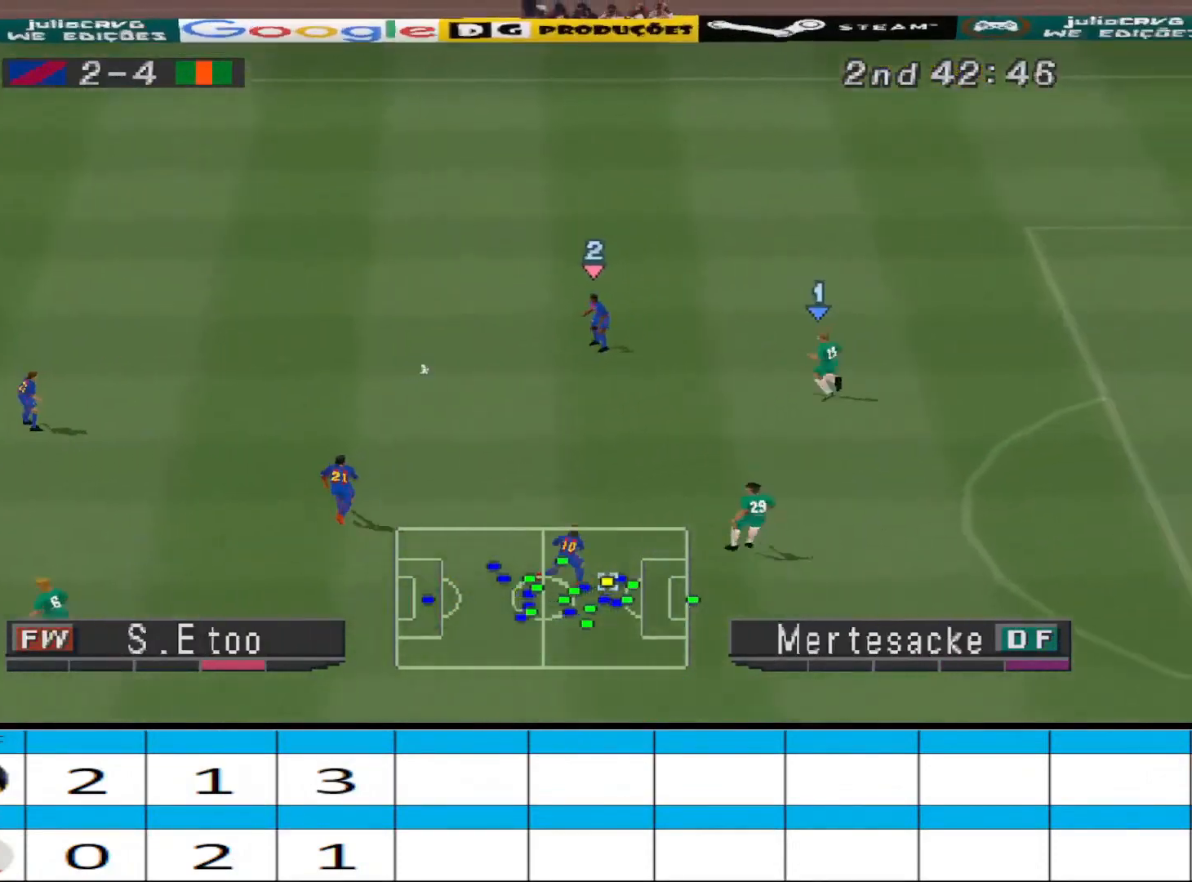
{"buttons": ["DPAD_DOWN"], "events": [[100, "CROSS", "up"], [167, "R1", "up"], [267, "DPAD_DOWN", "down"]]}
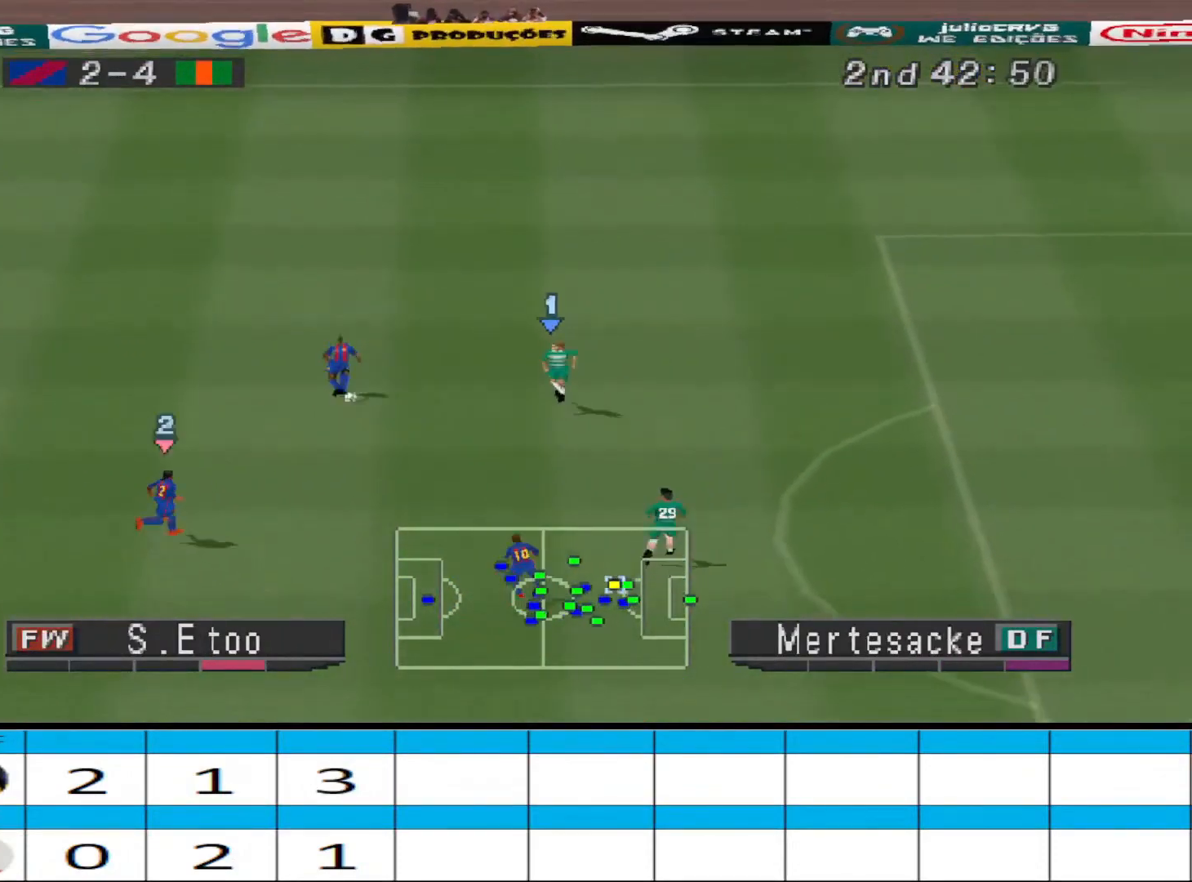
{"buttons": ["L1", "R1", "DPAD_RIGHT"], "events": [[67, "R1", "down"], [467, "DPAD_DOWN", "up"], [467, "DPAD_RIGHT", "down"], [467, "L1", "down"]]}
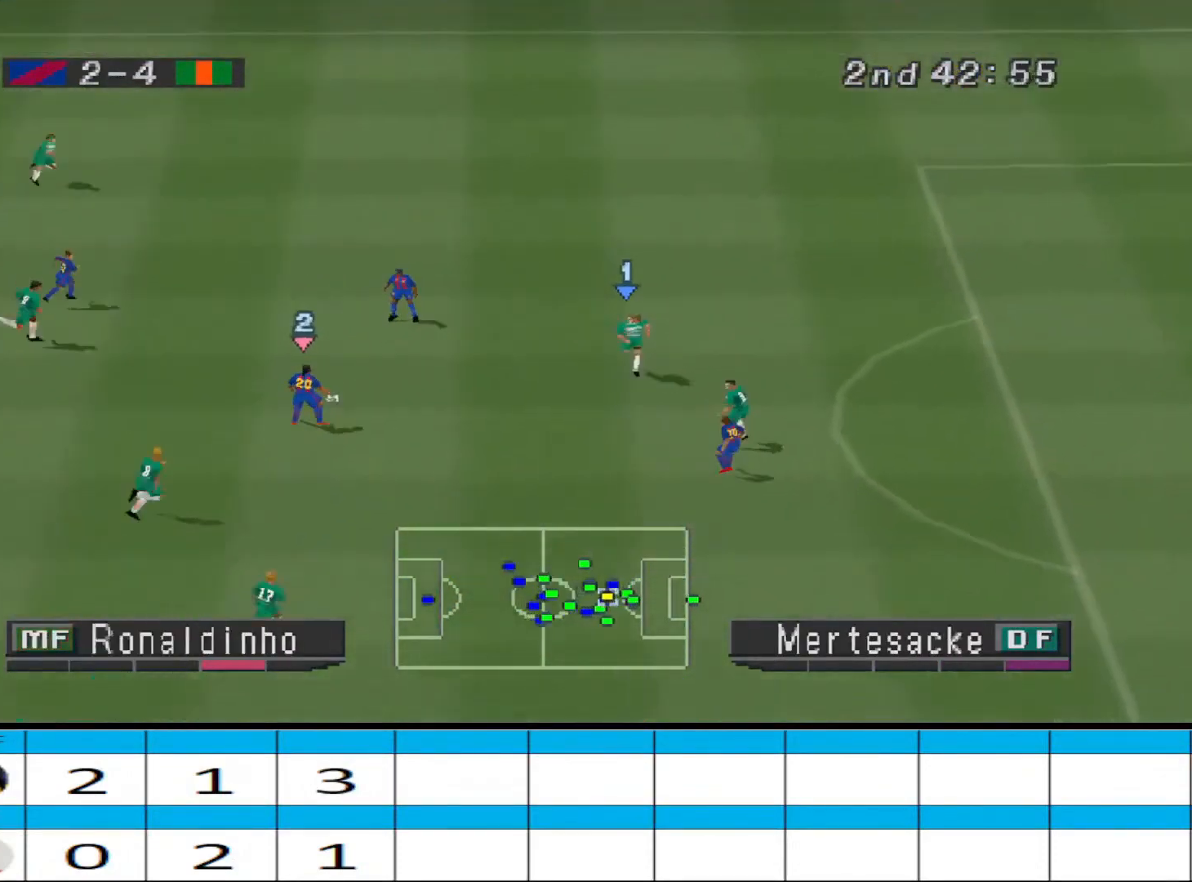
{"buttons": ["R1", "DPAD_RIGHT"], "events": [[67, "R1", "up"], [100, "L1", "up"], [433, "R1", "down"]]}
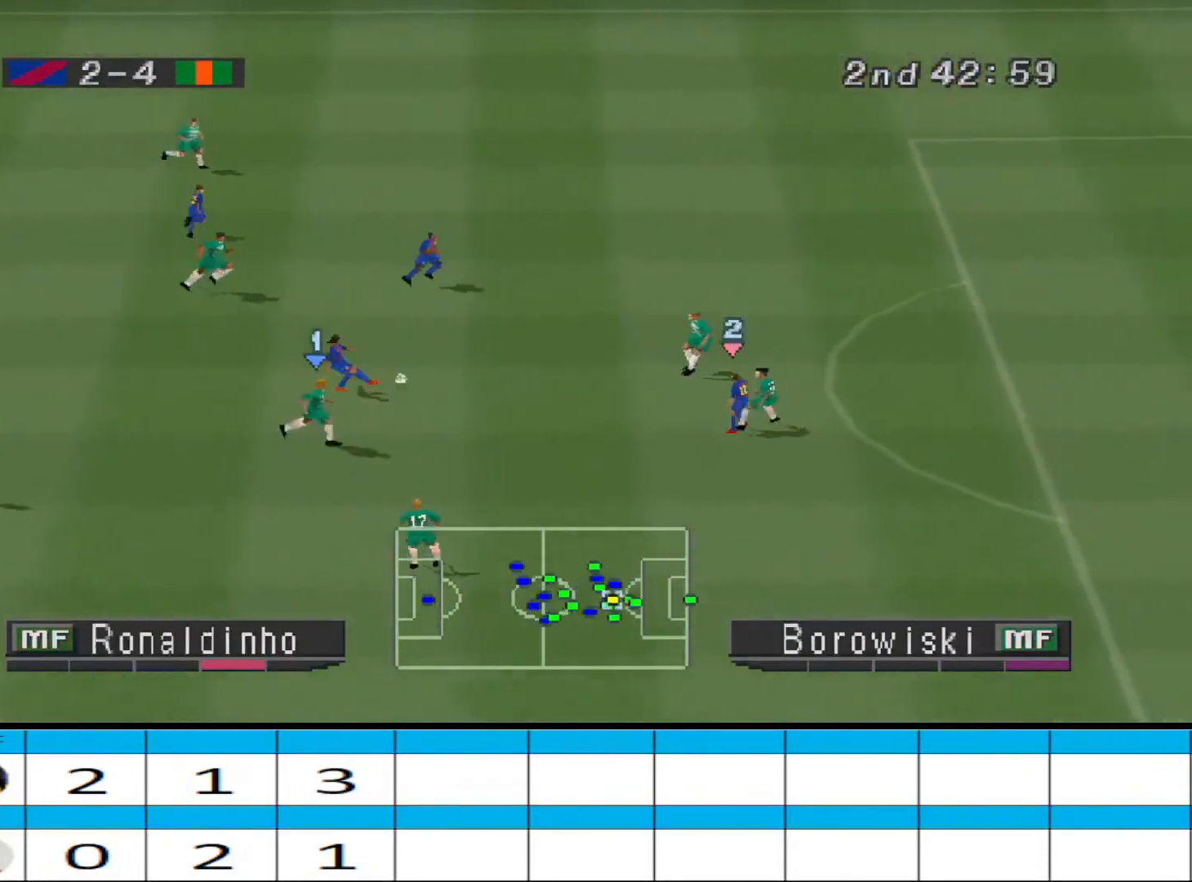
{"buttons": ["R1", "DPAD_RIGHT"], "events": [[67, "L1", "down"], [200, "L1", "up"]]}
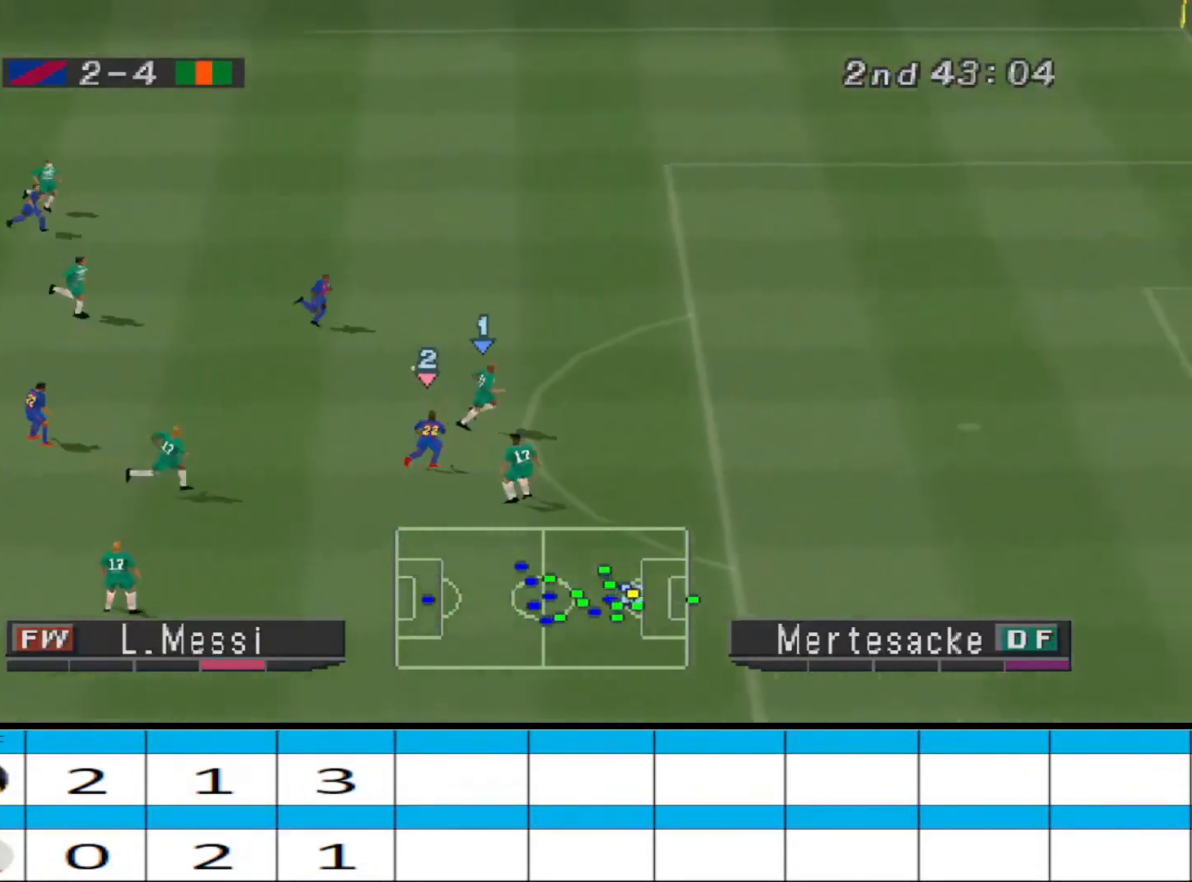
{"buttons": ["R1", "DPAD_UP", "DPAD_RIGHT"], "events": [[133, "DPAD_UP", "down"]]}
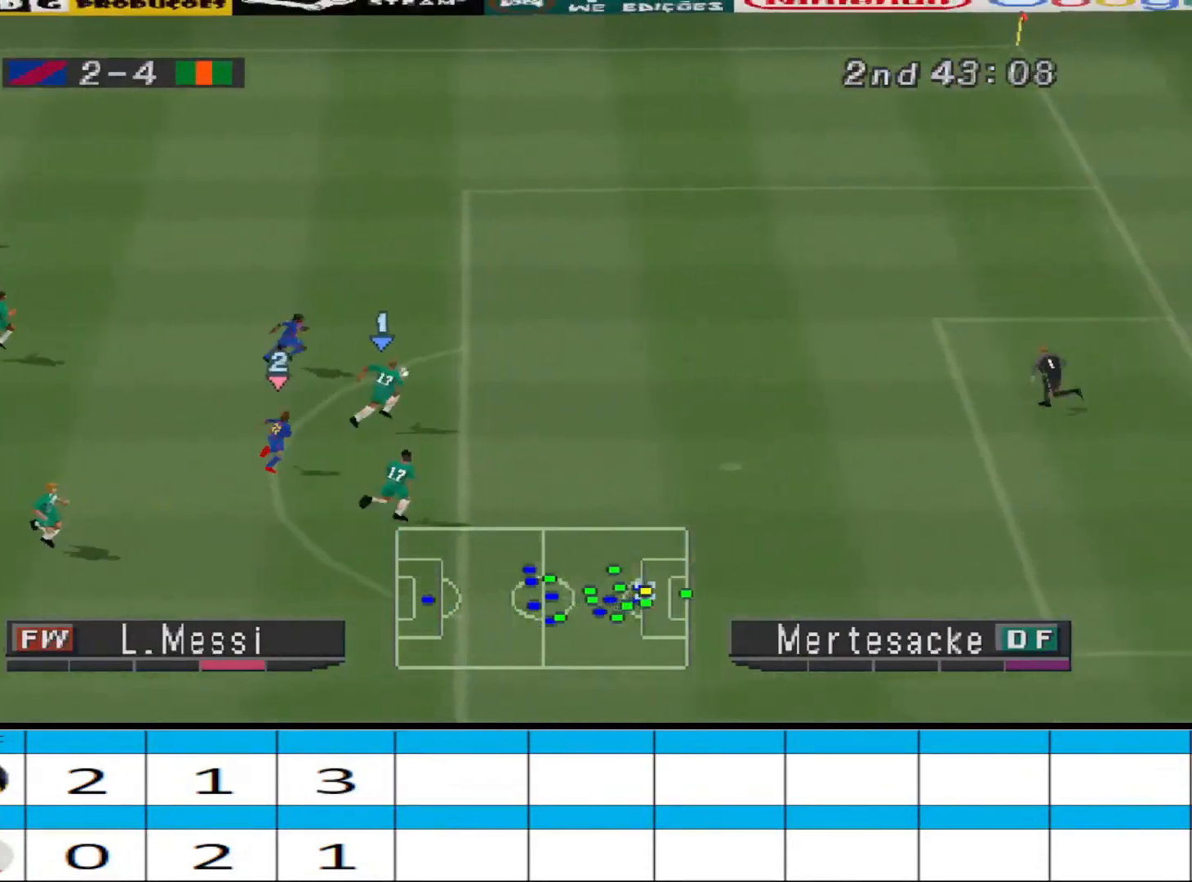
{"buttons": ["R1", "DPAD_UP", "DPAD_RIGHT"], "events": []}
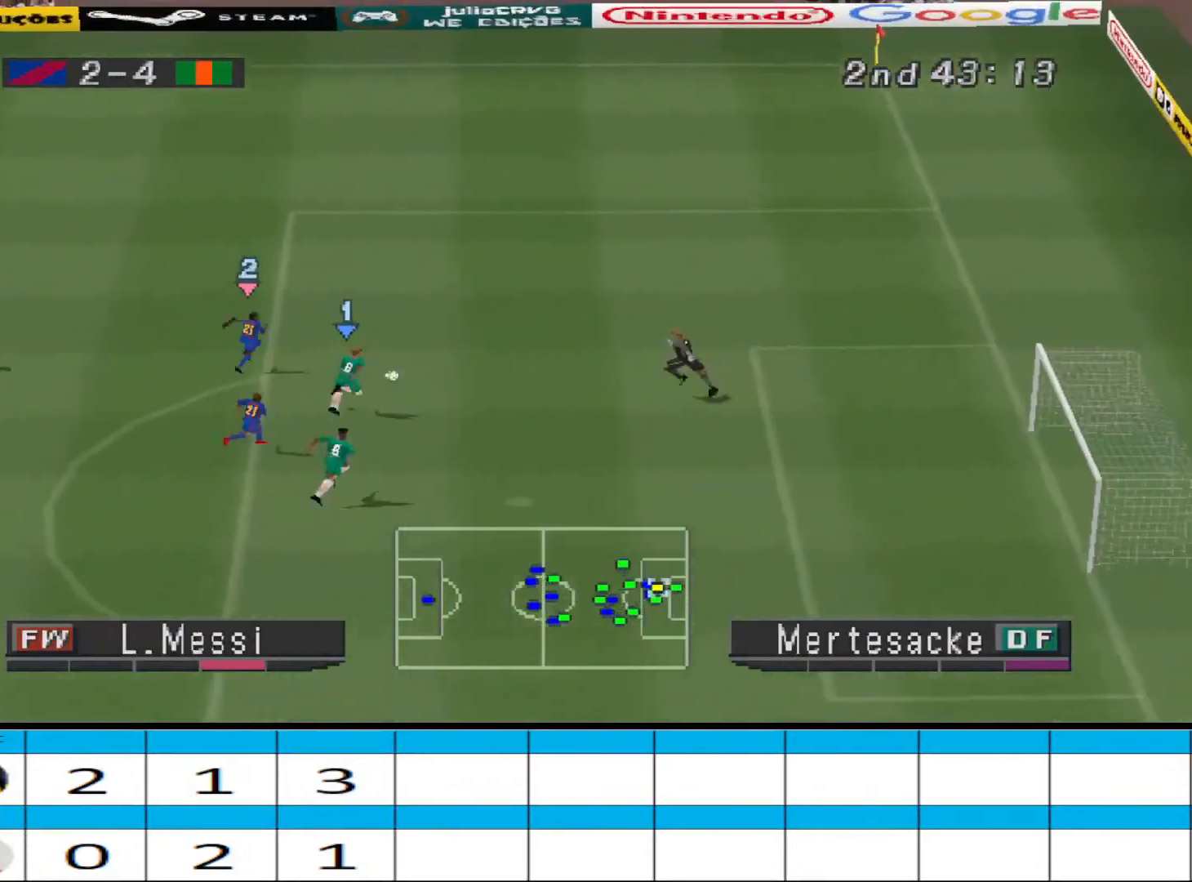
{"buttons": [], "events": [[167, "DPAD_RIGHT", "up"], [167, "R1", "up"], [500, "DPAD_UP", "up"]]}
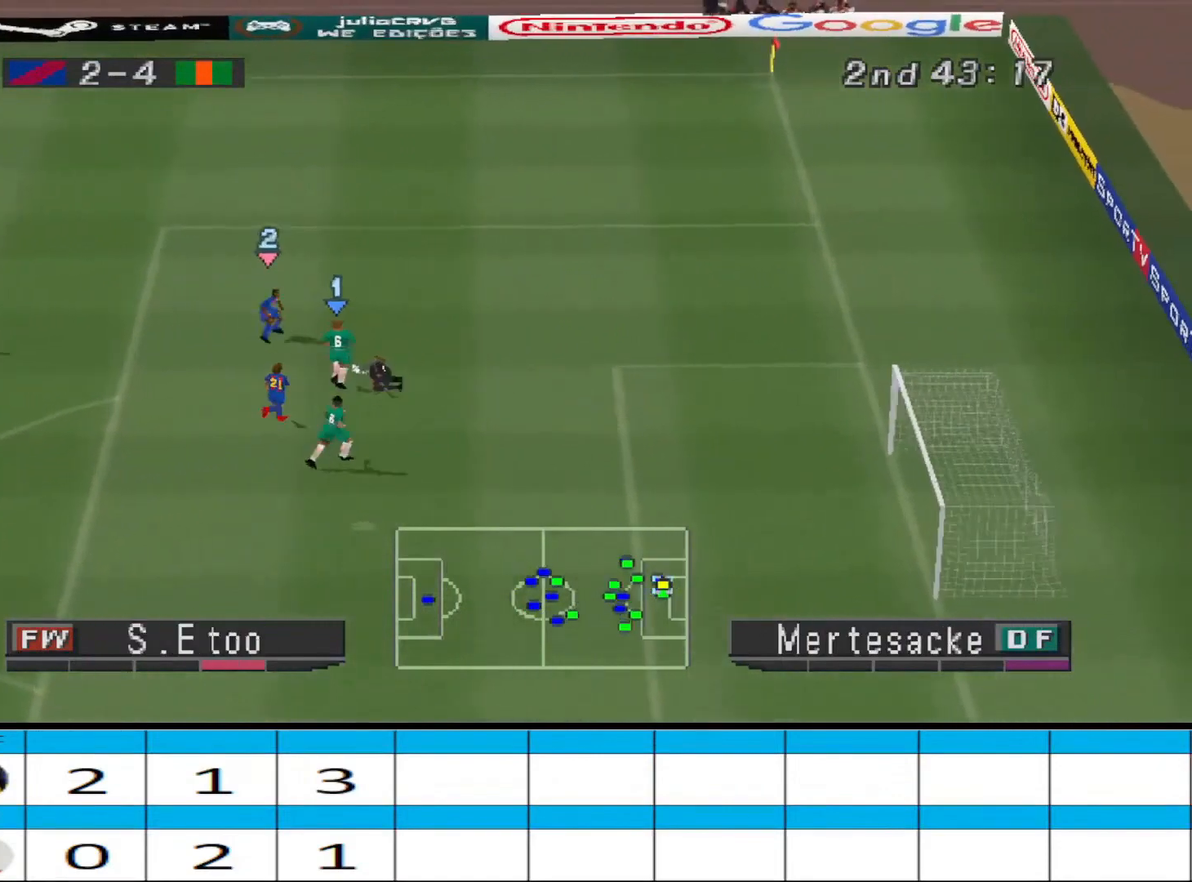
{"buttons": ["DPAD_LEFT"], "events": [[400, "DPAD_LEFT", "down"]]}
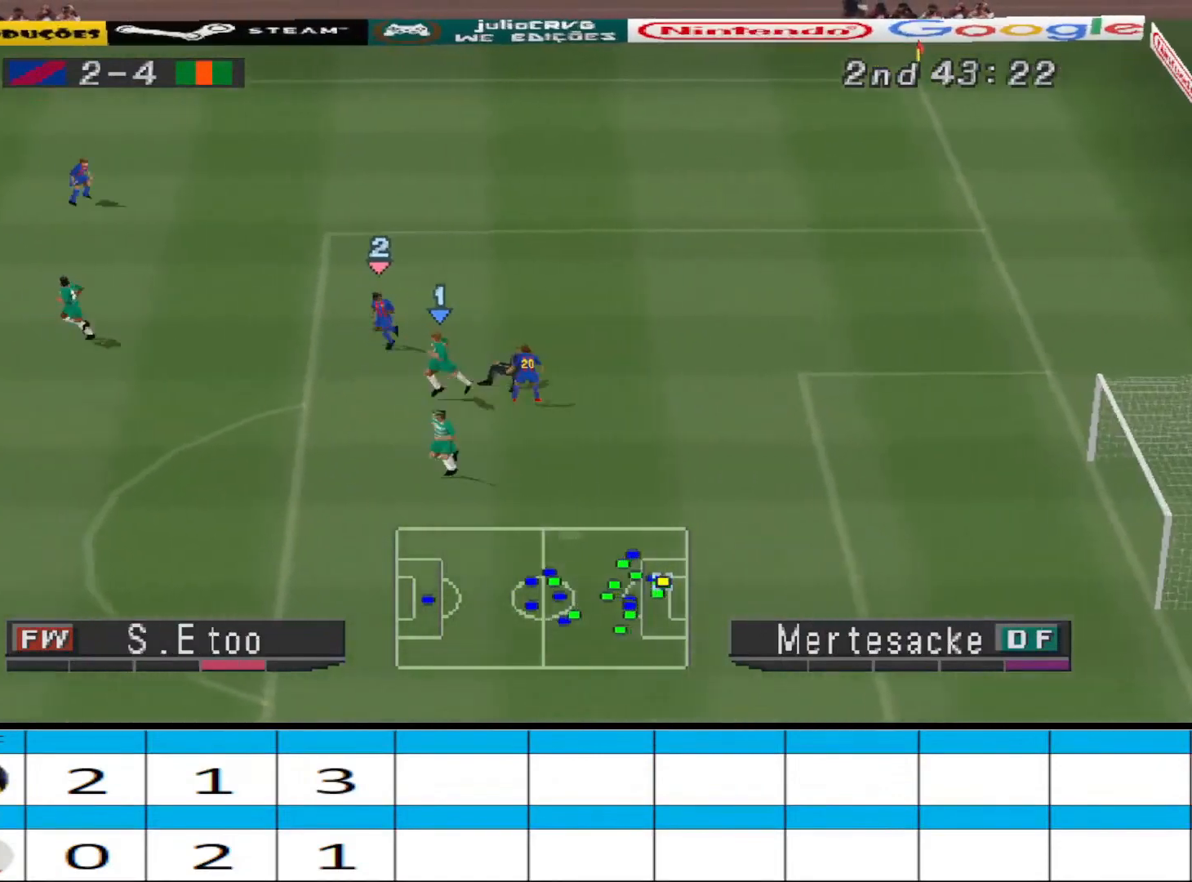
{"buttons": ["CROSS", "DPAD_LEFT"], "events": [[500, "CROSS", "down"]]}
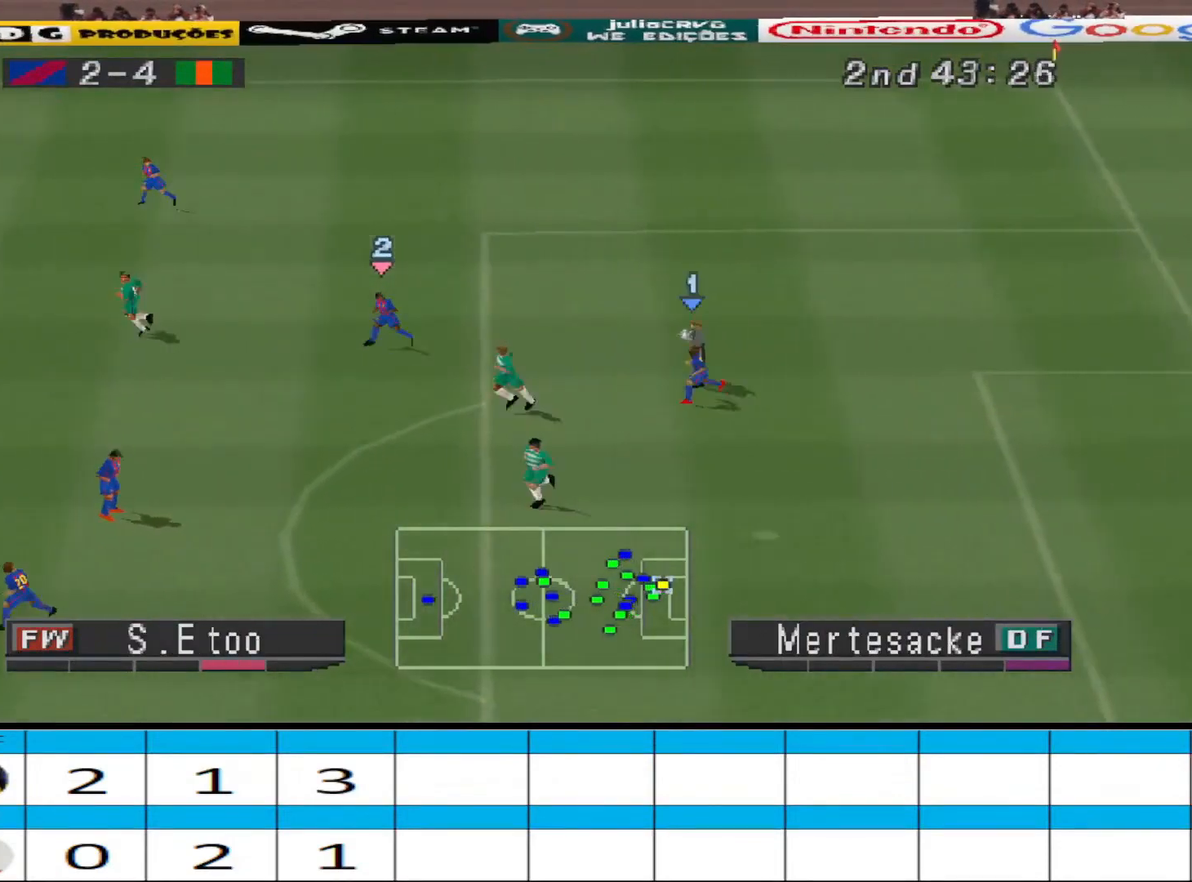
{"buttons": ["DPAD_LEFT"], "events": [[67, "CROSS", "up"], [167, "CROSS", "down"], [233, "CROSS", "up"], [300, "CROSS", "down"], [367, "CROSS", "up"], [400, "CROSS", "down"], [500, "CROSS", "up"]]}
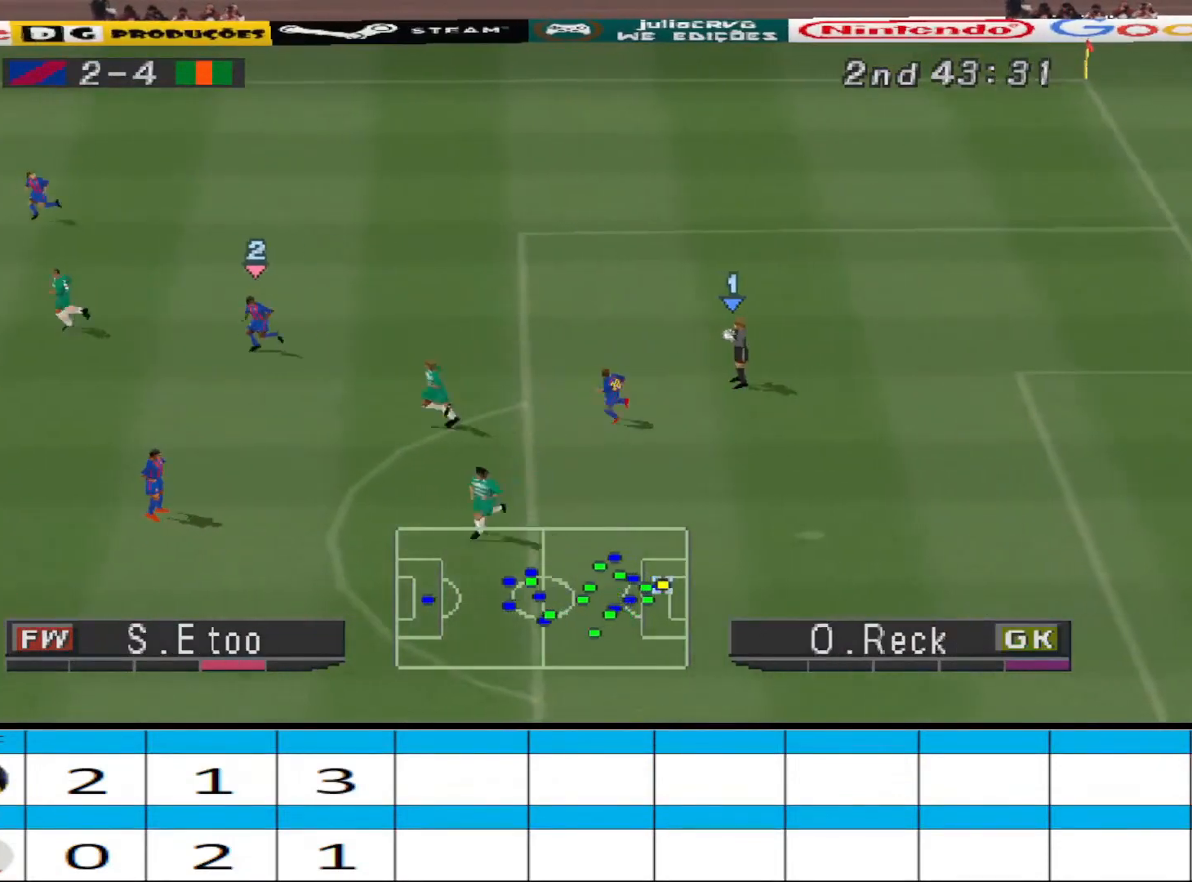
{"buttons": ["DPAD_LEFT"], "events": [[67, "CROSS", "down"], [133, "CROSS", "up"], [200, "CROSS", "down"], [267, "CROSS", "up"], [333, "CROSS", "down"], [367, "CROSS", "up"], [433, "CROSS", "down"], [500, "CROSS", "up"]]}
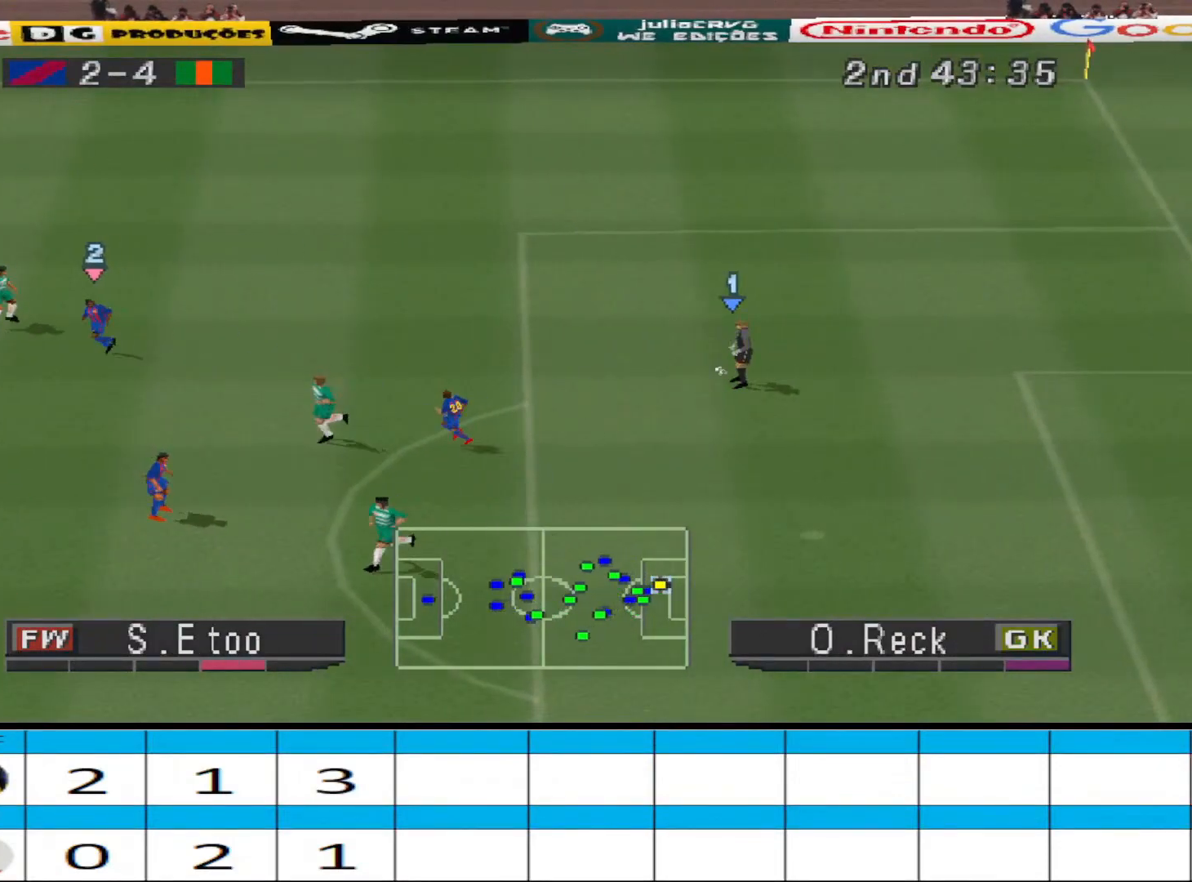
{"buttons": ["DPAD_LEFT"], "events": [[67, "CROSS", "down"], [133, "CROSS", "up"], [267, "CIRCLE", "down"], [333, "CIRCLE", "up"], [400, "CIRCLE", "down"], [500, "CIRCLE", "up"]]}
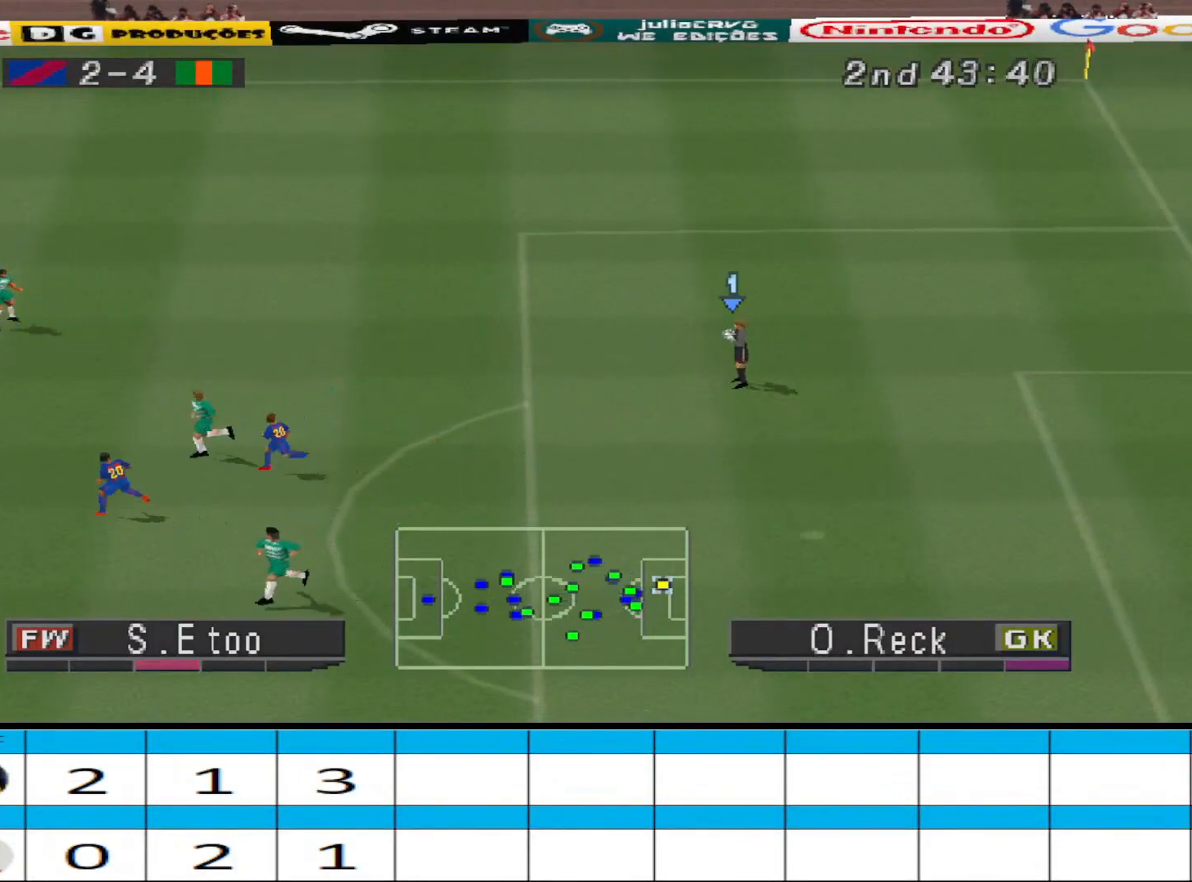
{"buttons": ["DPAD_LEFT"], "events": [[133, "CIRCLE", "down"], [200, "CIRCLE", "up"]]}
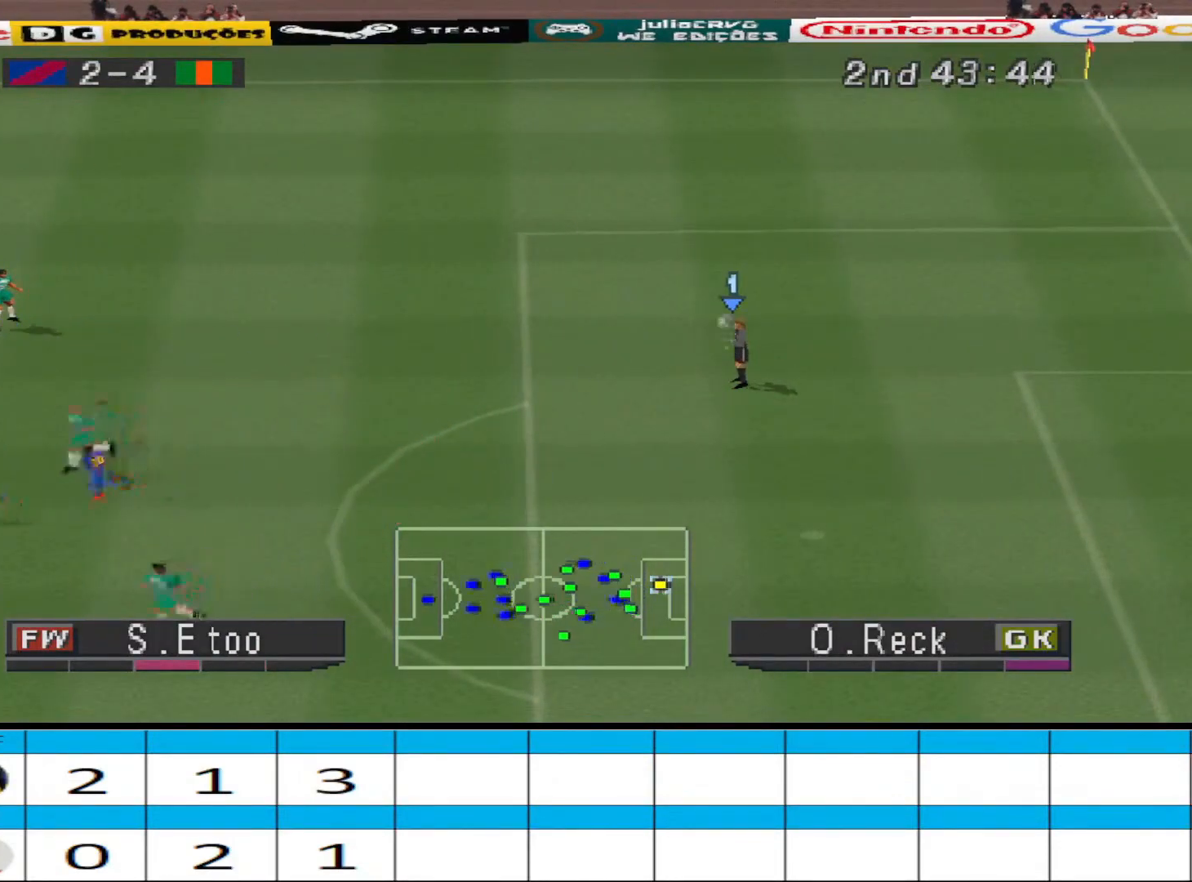
{"buttons": ["CROSS", "DPAD_LEFT"], "events": [[67, "CROSS", "down"], [133, "CROSS", "up"], [200, "CROSS", "down"], [267, "CROSS", "up"], [367, "CROSS", "down"], [433, "CROSS", "up"], [500, "CROSS", "down"]]}
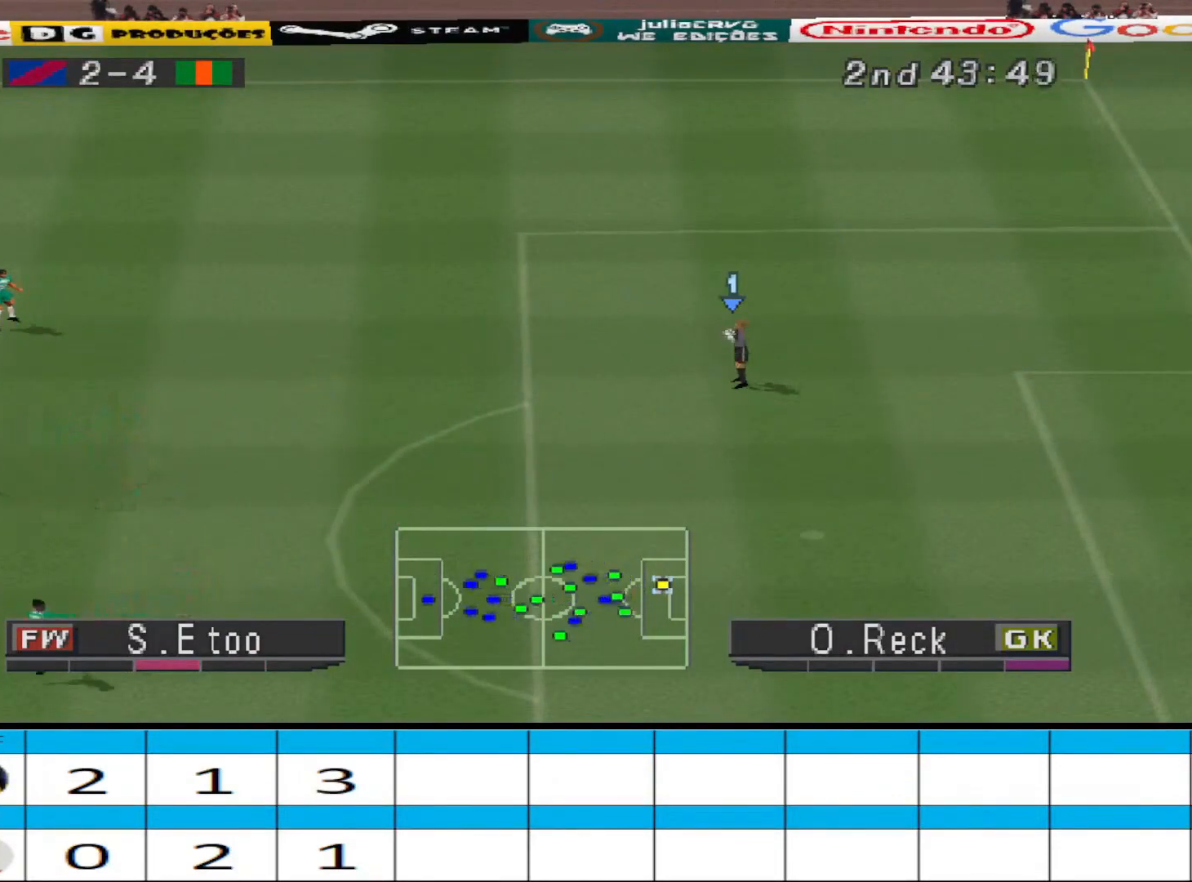
{"buttons": ["DPAD_LEFT"], "events": [[67, "CROSS", "up"], [100, "CROSS", "down"], [200, "CROSS", "up"], [267, "CROSS", "down"], [333, "CROSS", "up"], [367, "CROSS", "down"], [433, "CROSS", "up"]]}
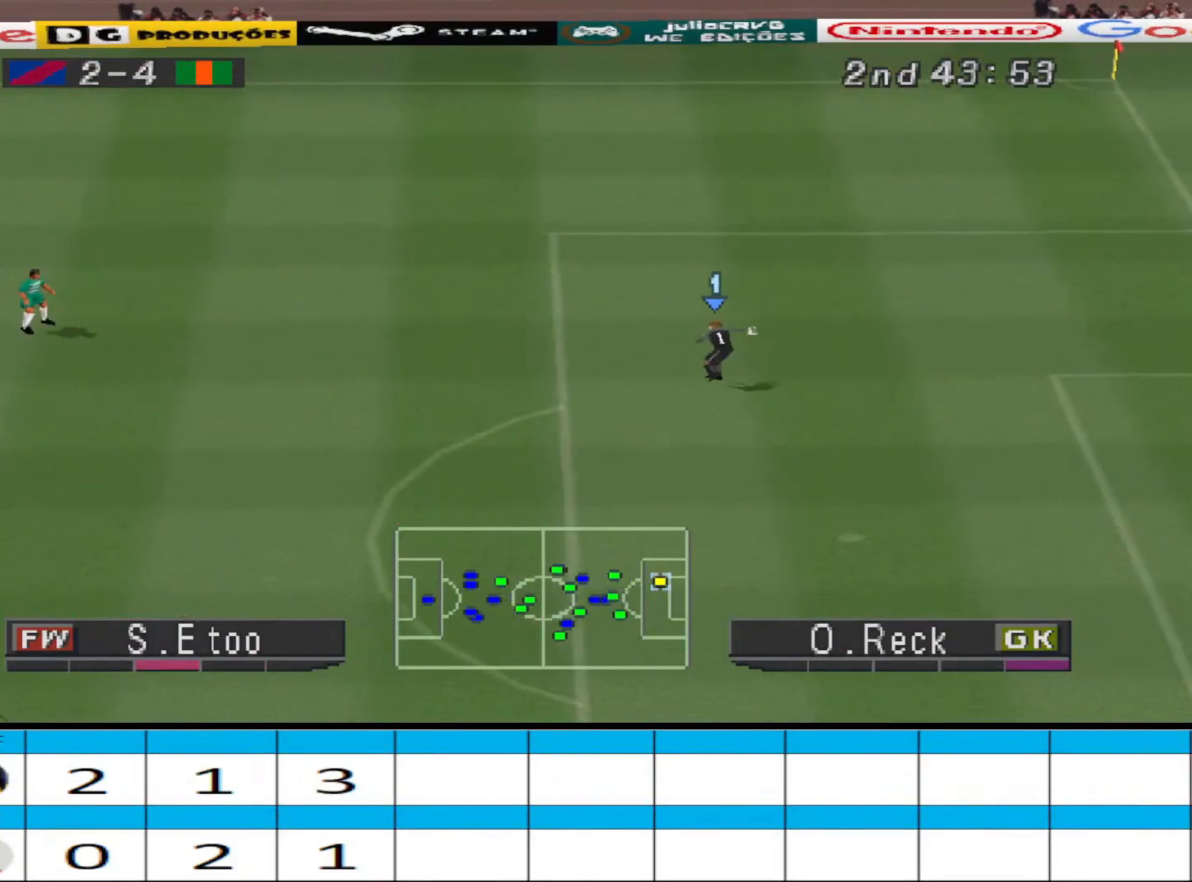
{"buttons": ["DPAD_LEFT"], "events": []}